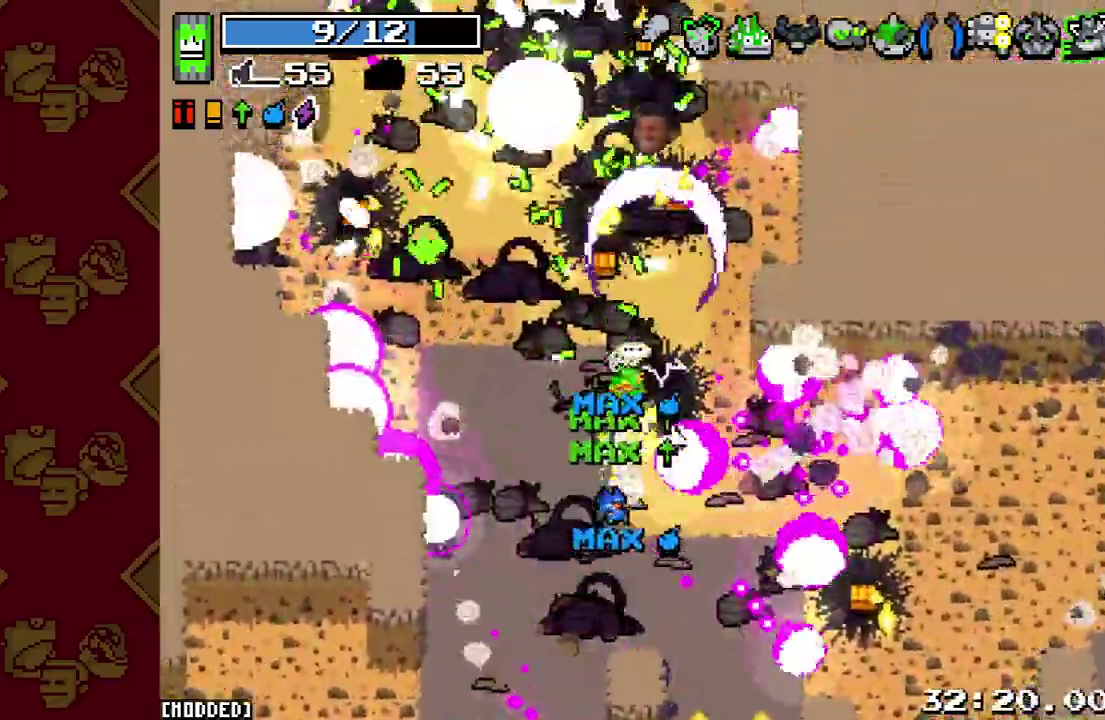
Gameplay with a controller (PlayStation layout); each line is a JSON object with the inputs held at the frame after it. "button_events" lists button changes between this image and that frame as [ms after this image, input, new state], when the widget could be followed in between (sticks are given only as held states). This overlay highlights the sticks when they move; stick clicks (L3 R3) are not distinguishable. Not read: L3 R3.
{"buttons": [], "left_stick": "up", "right_stick": "up", "button_events": [[100, "R2", "up"], [367, "R2", "down"], [500, "R2", "up"]]}
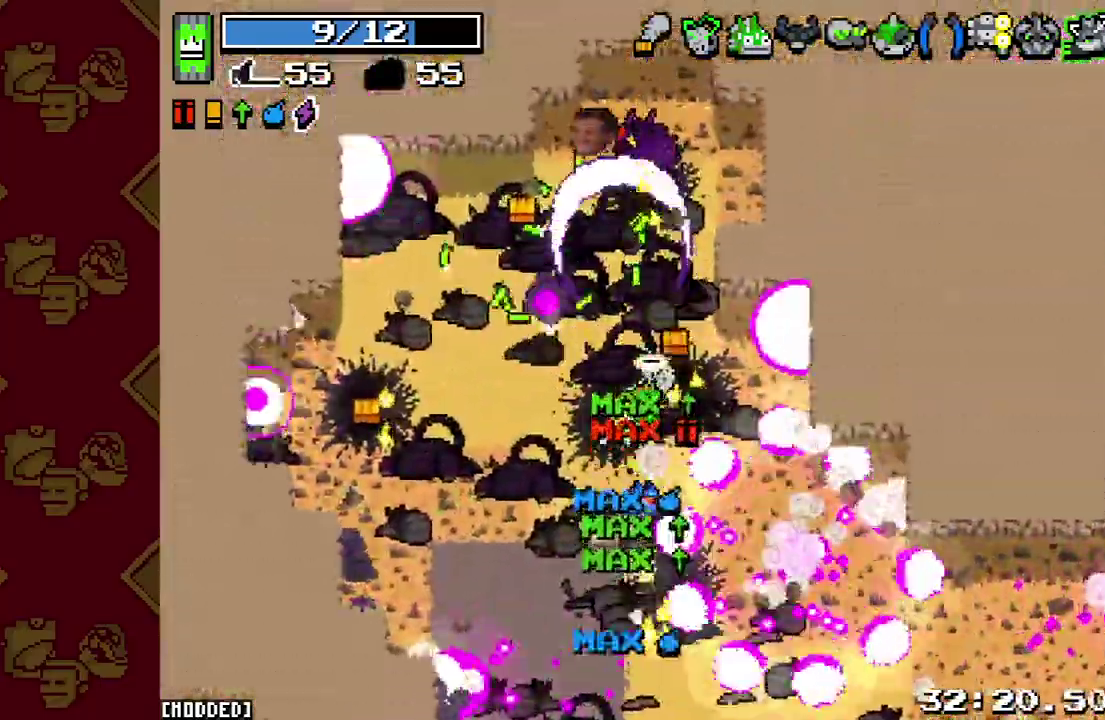
{"buttons": [], "left_stick": "down-left", "right_stick": "center", "button_events": [[33, "L1", "down"], [133, "L1", "up"], [300, "R2", "down"], [400, "L1", "down"], [433, "R2", "up"], [500, "L1", "up"]]}
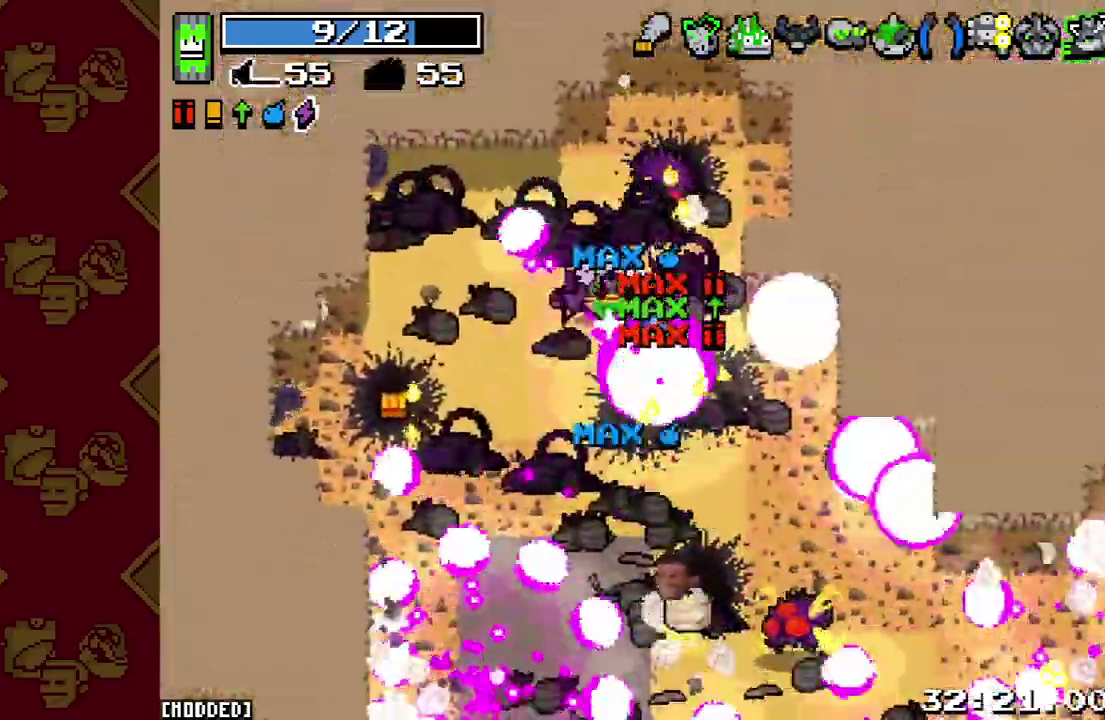
{"buttons": [], "left_stick": "down", "right_stick": "right", "button_events": [[200, "L2", "down"], [367, "L2", "up"]]}
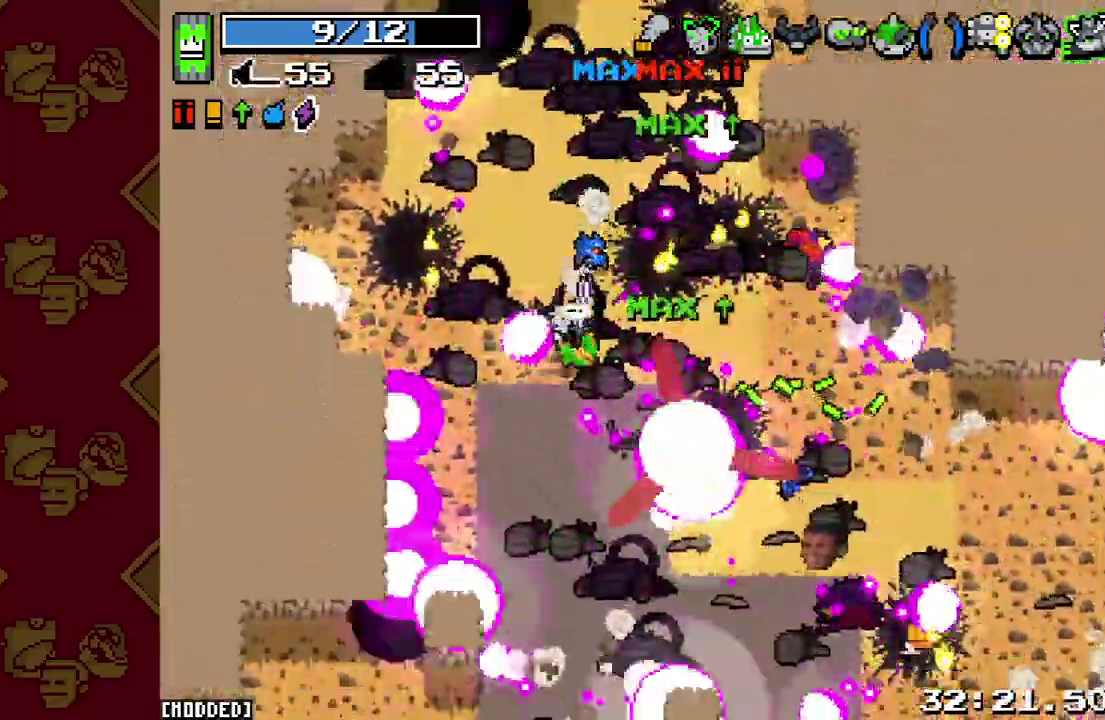
{"buttons": [], "left_stick": "down-right", "right_stick": "right", "button_events": [[100, "L2", "down"], [233, "L2", "up"], [233, "R2", "down"], [400, "R2", "up"]]}
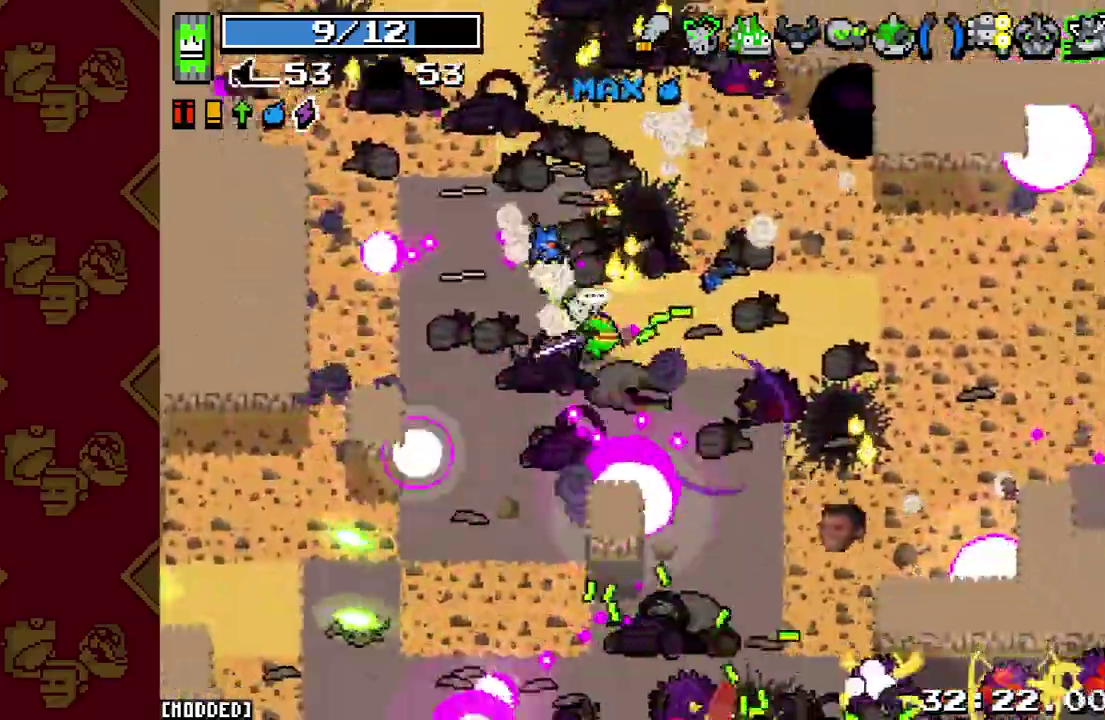
{"buttons": ["L2", "R2"], "left_stick": "down-right", "right_stick": "right", "button_events": [[67, "L2", "down"], [200, "L2", "up"], [400, "R2", "down"], [433, "L2", "down"]]}
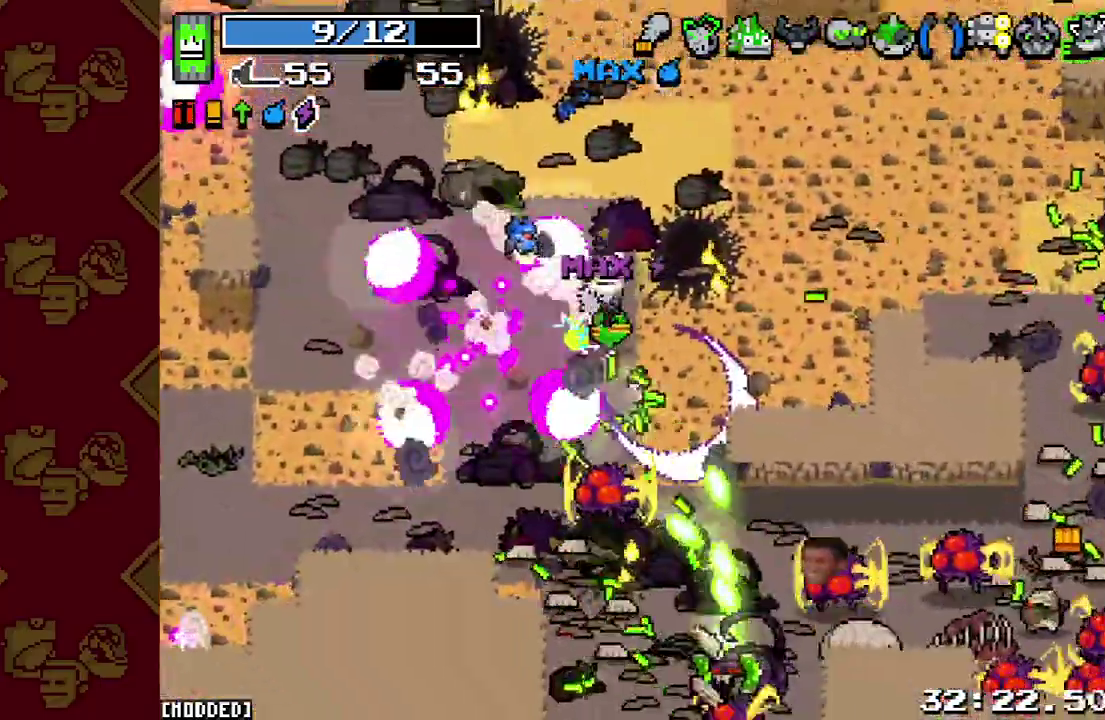
{"buttons": ["R2"], "left_stick": "up", "right_stick": "center", "button_events": [[33, "R2", "up"], [67, "L2", "up"], [200, "R2", "down"], [300, "R2", "up"], [433, "R2", "down"]]}
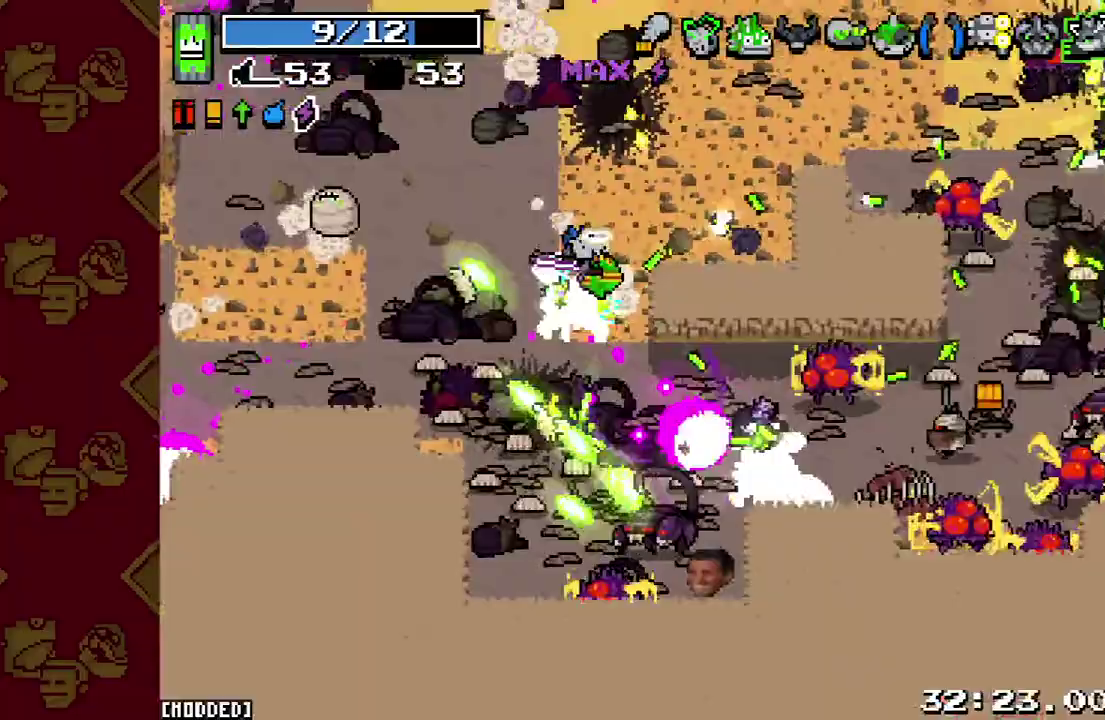
{"buttons": [], "left_stick": "up-right", "right_stick": "up-right", "button_events": [[33, "R2", "up"], [267, "R2", "down"], [400, "R2", "up"]]}
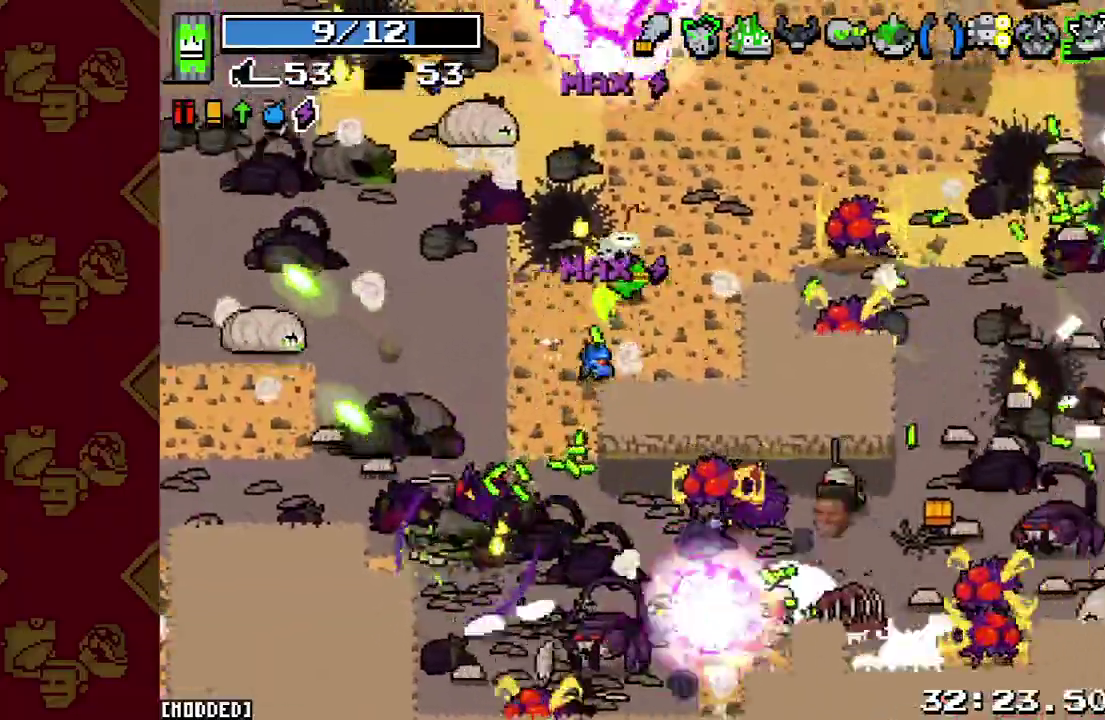
{"buttons": [], "left_stick": "up-right", "right_stick": "right"}
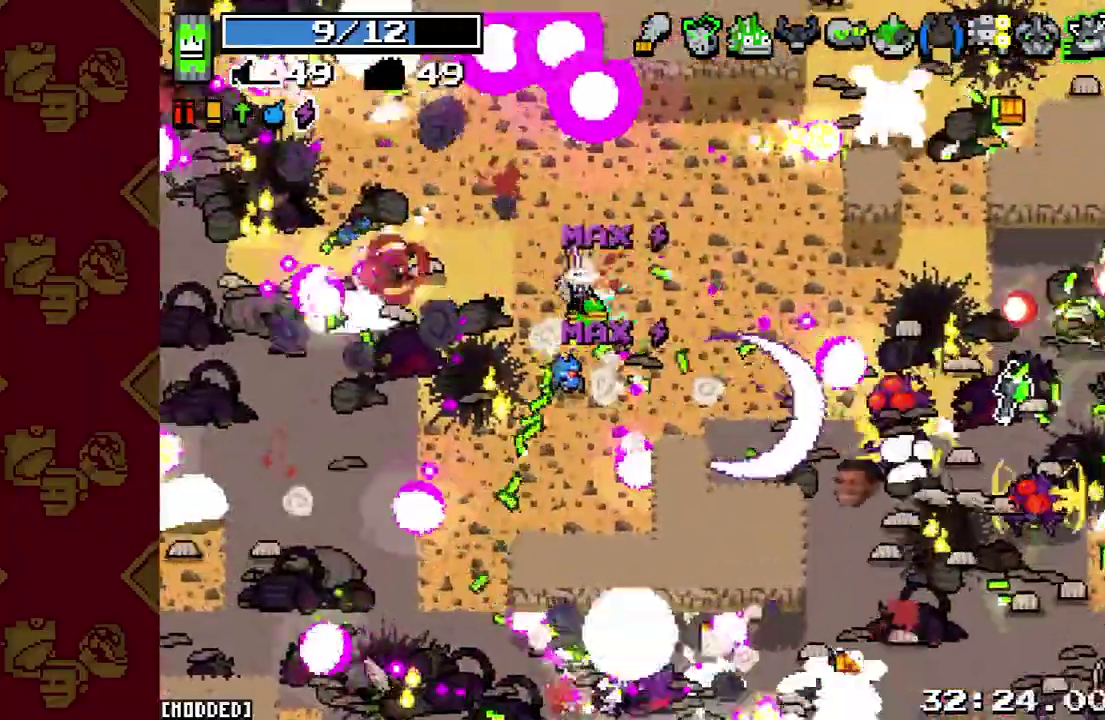
{"buttons": [], "left_stick": "up-right", "right_stick": "up-right", "button_events": [[100, "R2", "down"], [200, "L1", "down"], [200, "R2", "up"], [300, "L1", "up"], [300, "R2", "down"], [367, "L1", "down"], [400, "R2", "up"], [467, "L1", "up"]]}
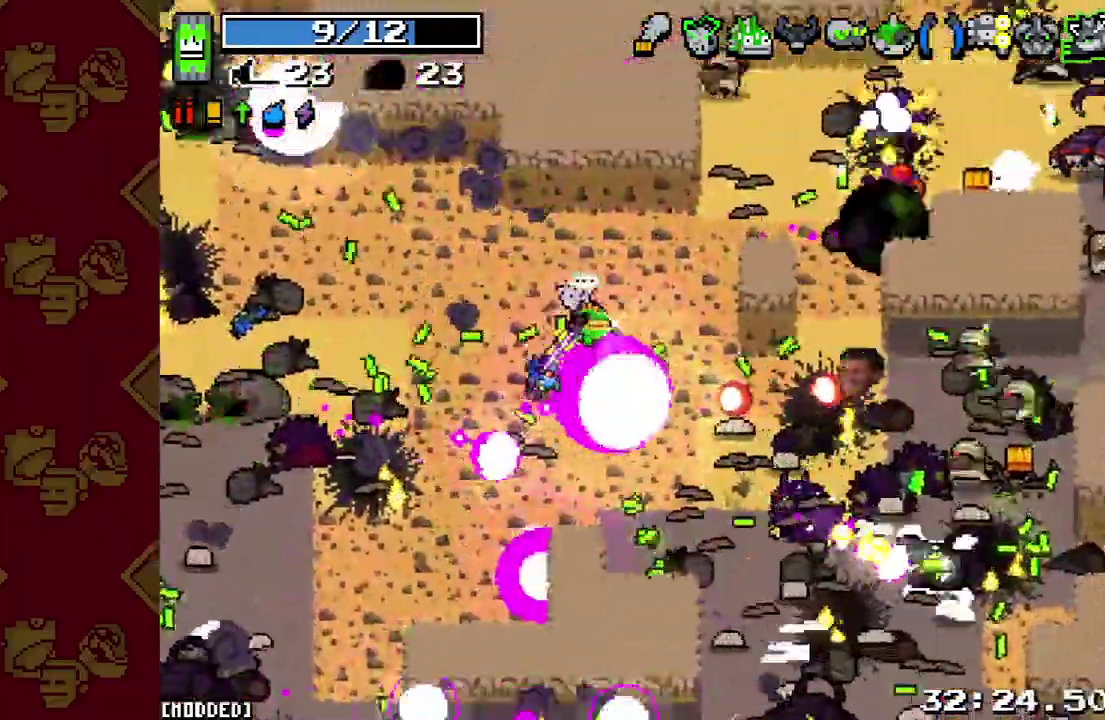
{"buttons": [], "left_stick": "right", "right_stick": "up-right", "button_events": [[367, "R2", "down"], [467, "R2", "up"]]}
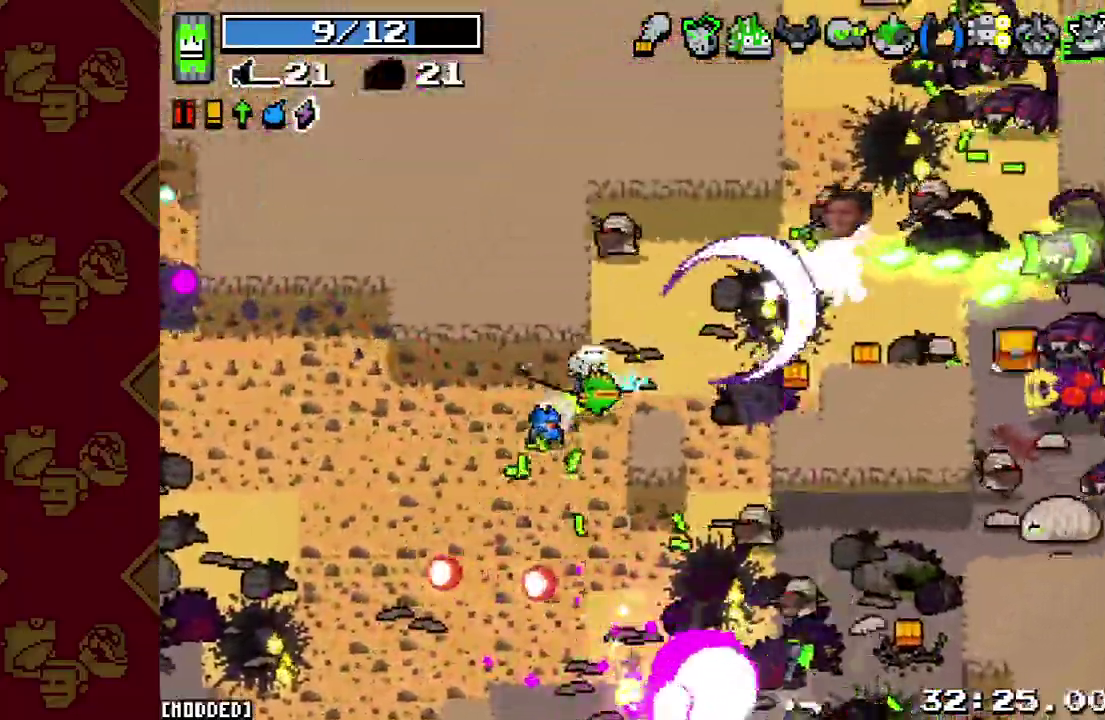
{"buttons": ["R2"], "left_stick": "up-right", "right_stick": "up-right", "button_events": [[200, "R2", "down"], [333, "R2", "up"], [467, "R2", "down"]]}